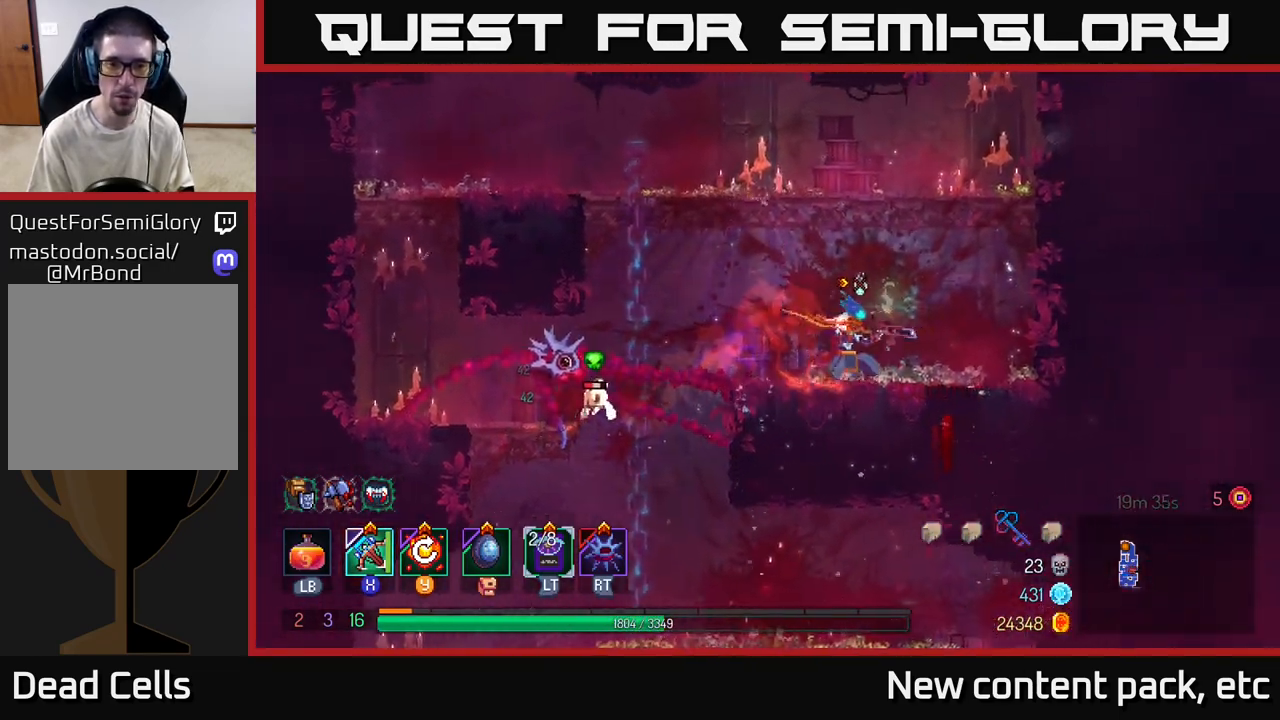
Gameplay with a controller (Xbox layout); each line is a JSON object with the inputs held at the frame after it. "events" lists button and stick changes between this image and that frame as [ms after this image, input, new state], when the widget could be followed in between. Not read: L3 R3.
{"buttons": [], "left_stick": "down", "right_stick": "center", "events": [[17, "X", "down"], [83, "left_stick", "down-left"], [100, "X", "up"], [200, "left_stick", "down"]]}
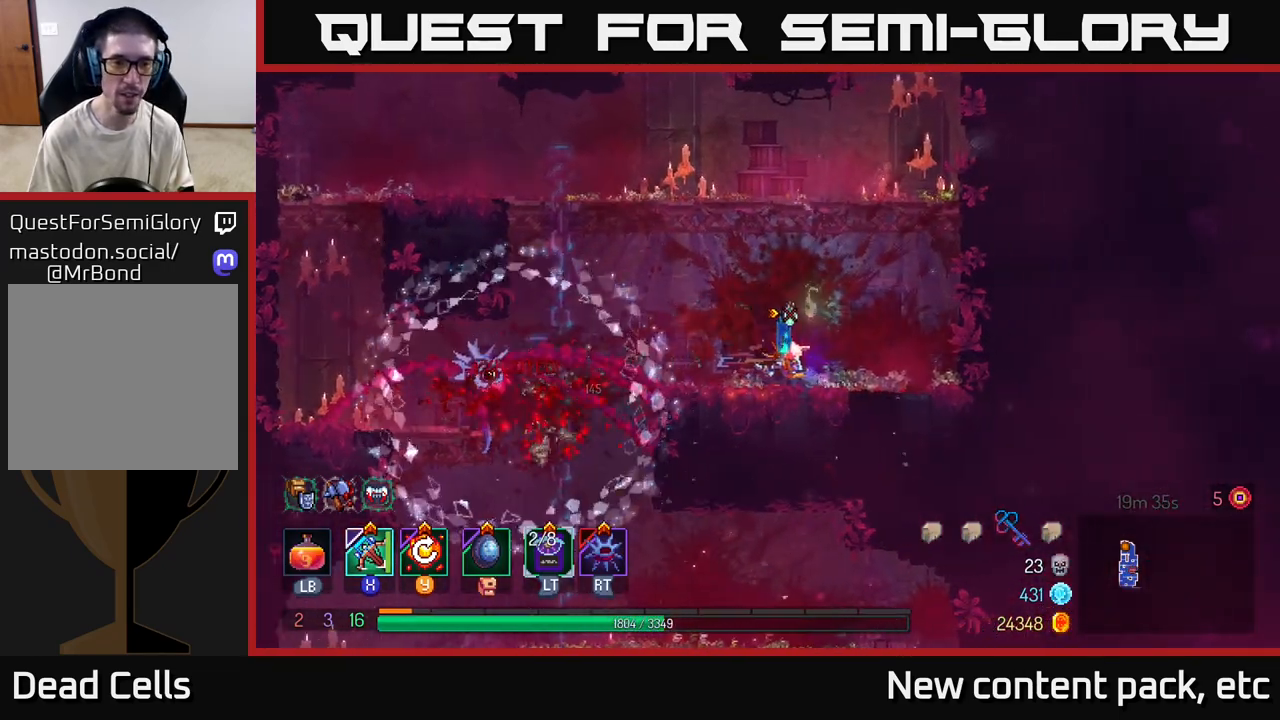
{"buttons": [], "left_stick": "center", "right_stick": "center", "events": [[200, "left_stick", "center"]]}
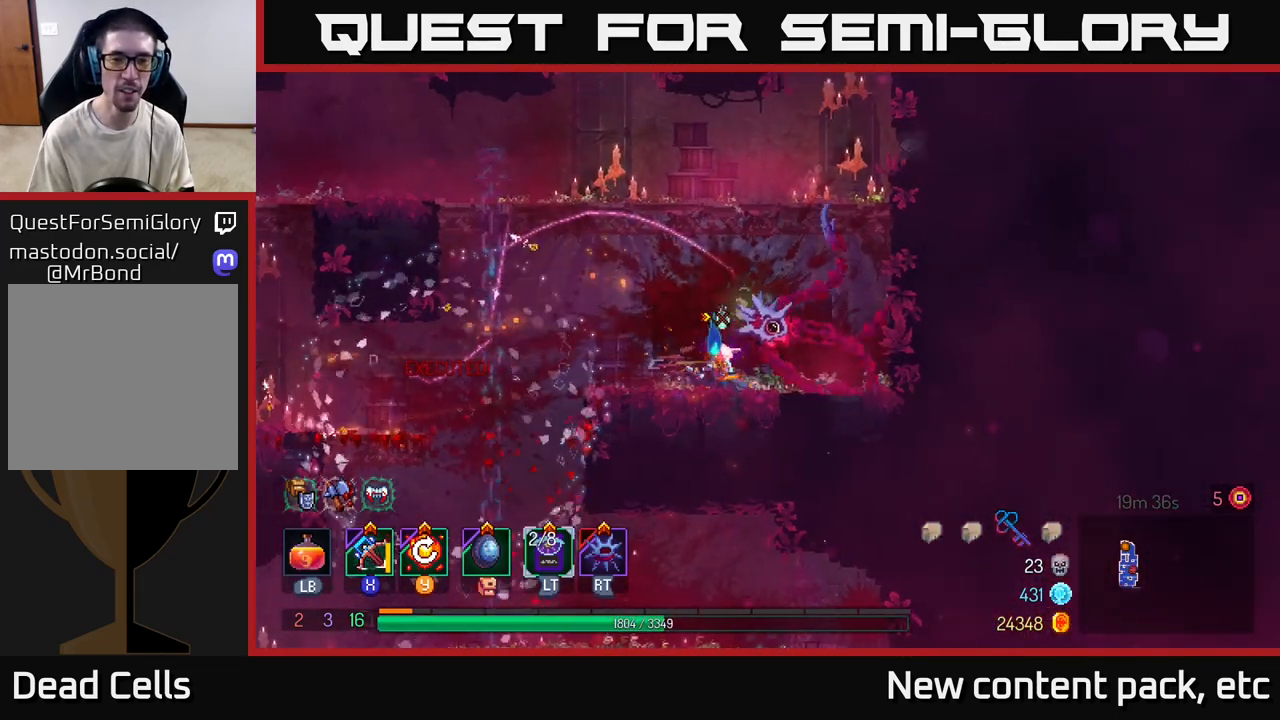
{"buttons": [], "left_stick": "left", "right_stick": "center", "events": [[50, "Y", "down"], [133, "Y", "up"], [500, "left_stick", "left"]]}
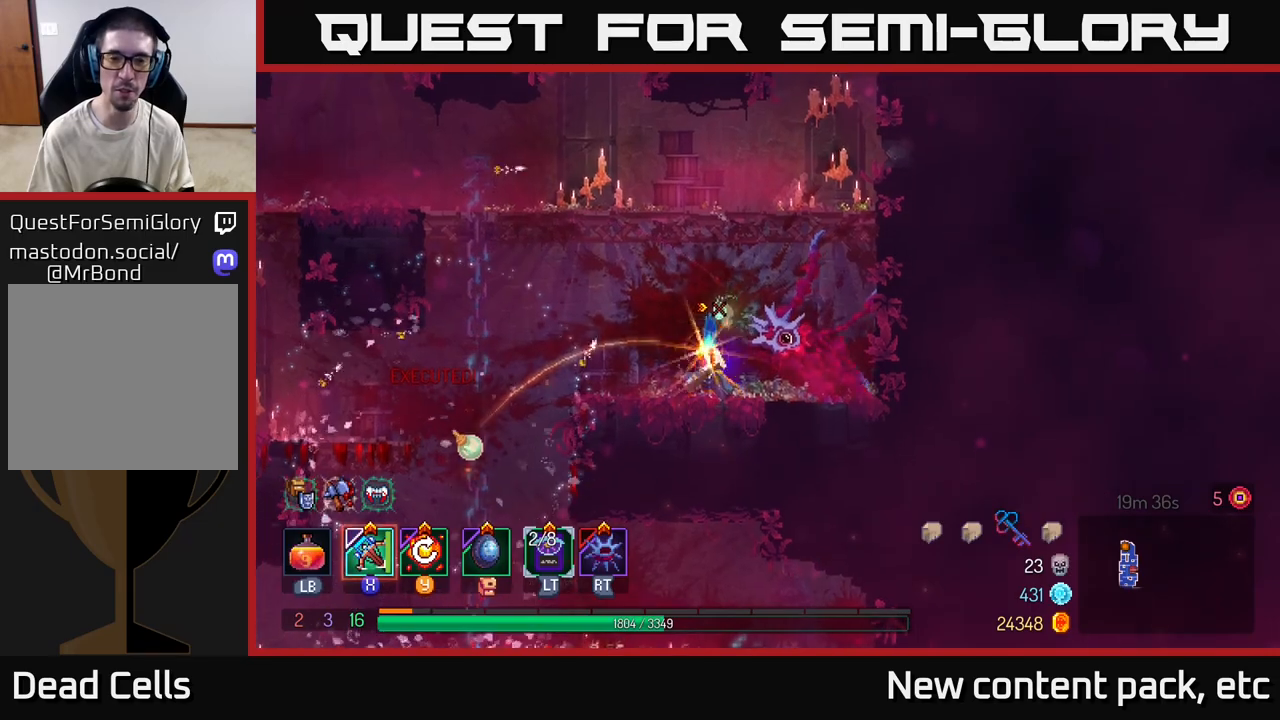
{"buttons": [], "left_stick": "up-left", "right_stick": "down", "events": [[150, "right_stick", "down"], [417, "left_stick", "up-left"]]}
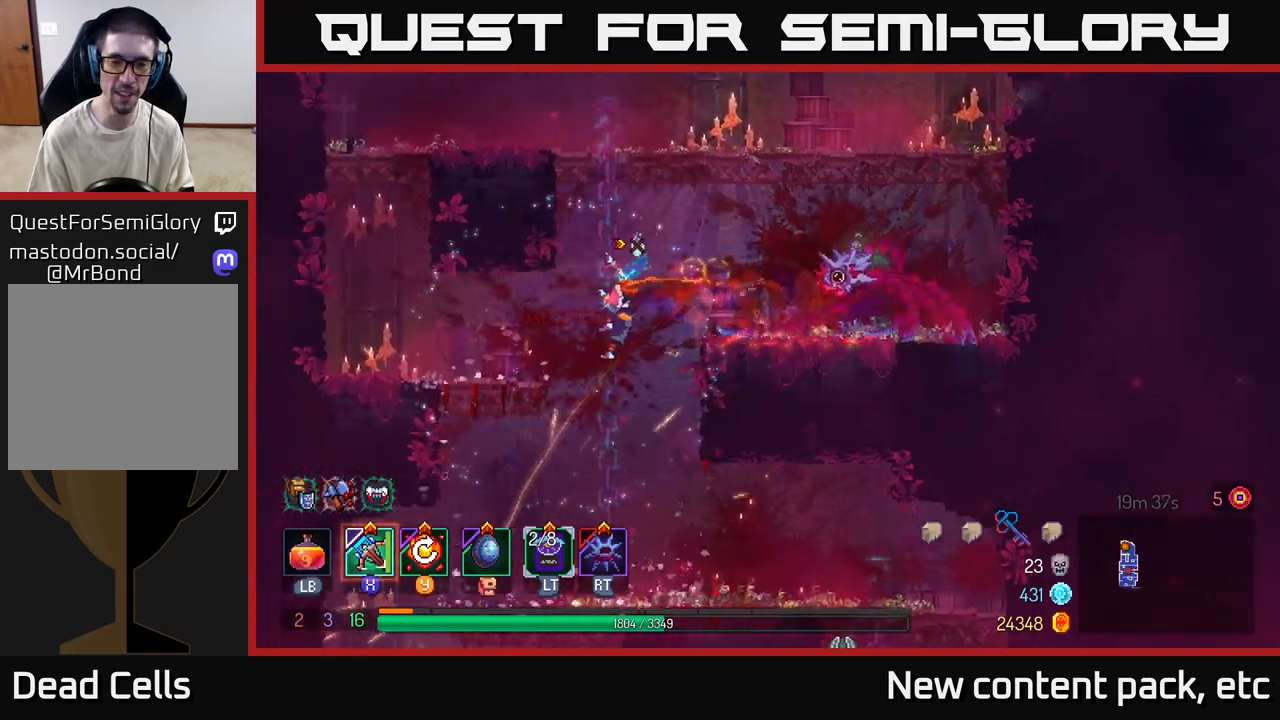
{"buttons": [], "left_stick": "center", "right_stick": "center", "events": [[100, "right_stick", "center"], [150, "left_stick", "down-left"], [233, "A", "down"], [250, "left_stick", "down"], [317, "A", "up"], [400, "left_stick", "center"]]}
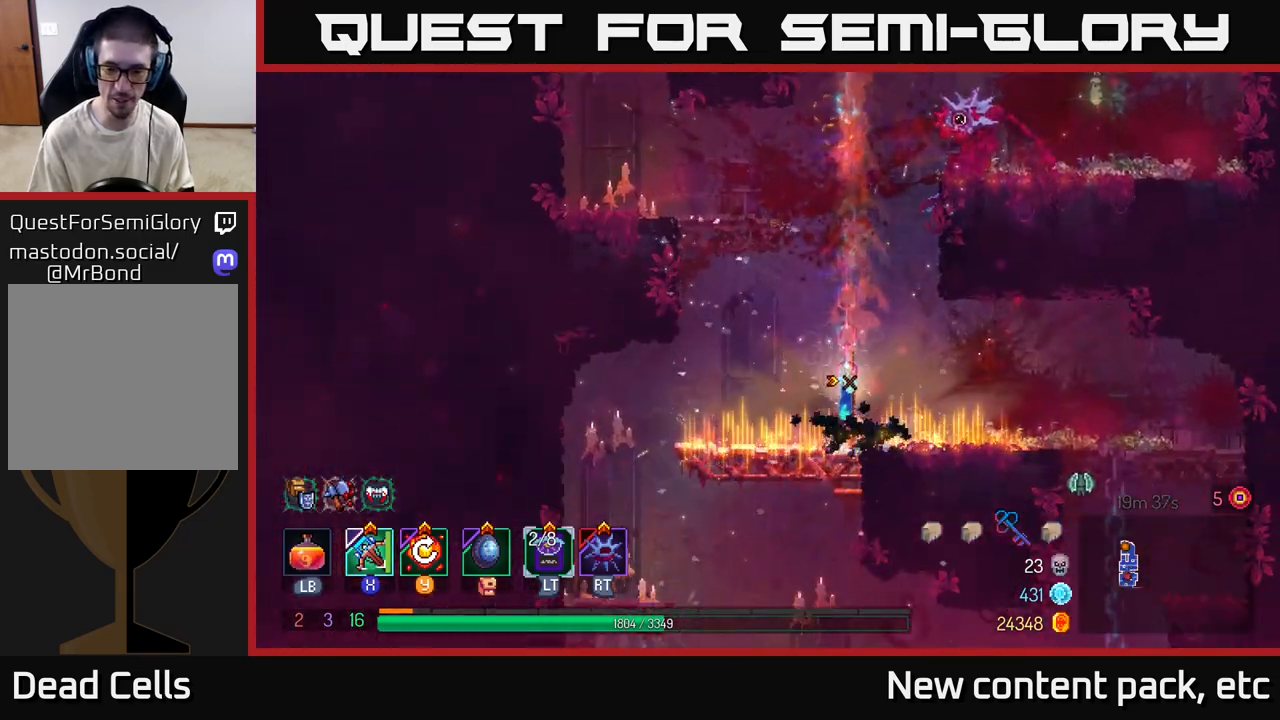
{"buttons": [], "left_stick": "right", "right_stick": "down", "events": [[133, "right_stick", "down"], [417, "left_stick", "right"]]}
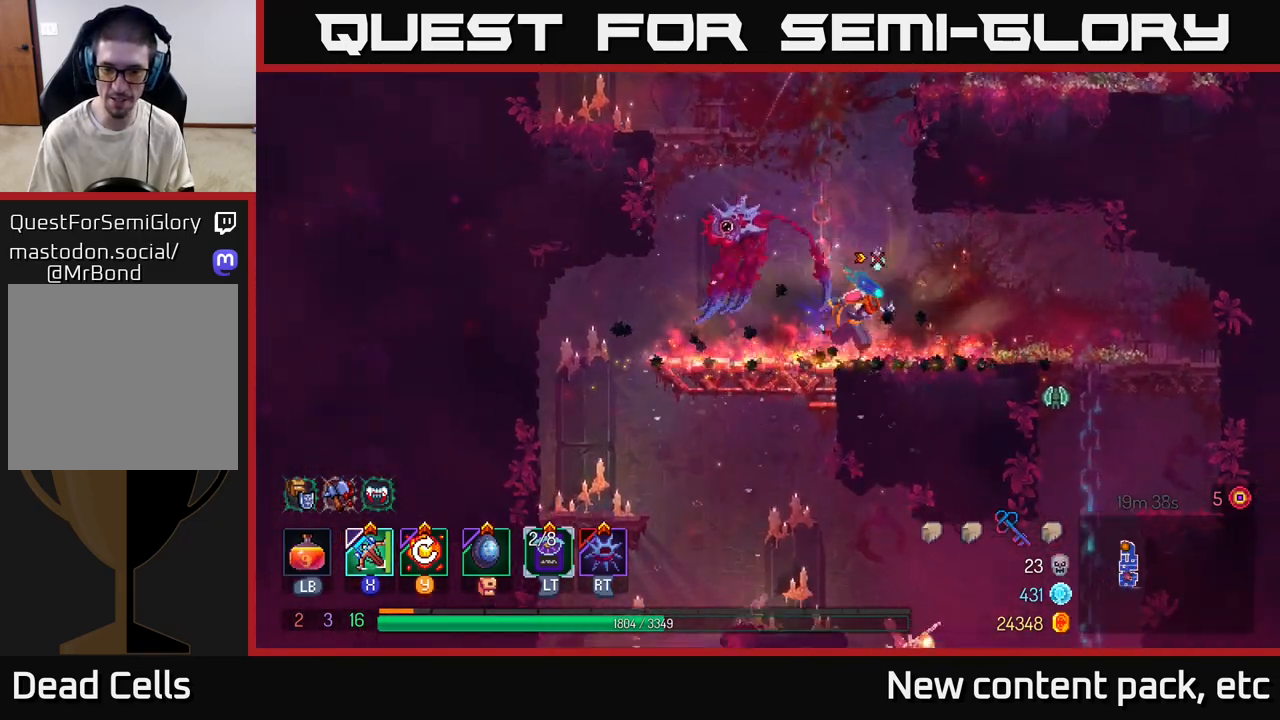
{"buttons": ["A"], "left_stick": "down", "right_stick": "center", "events": [[400, "right_stick", "center"], [417, "left_stick", "down"], [467, "A", "down"]]}
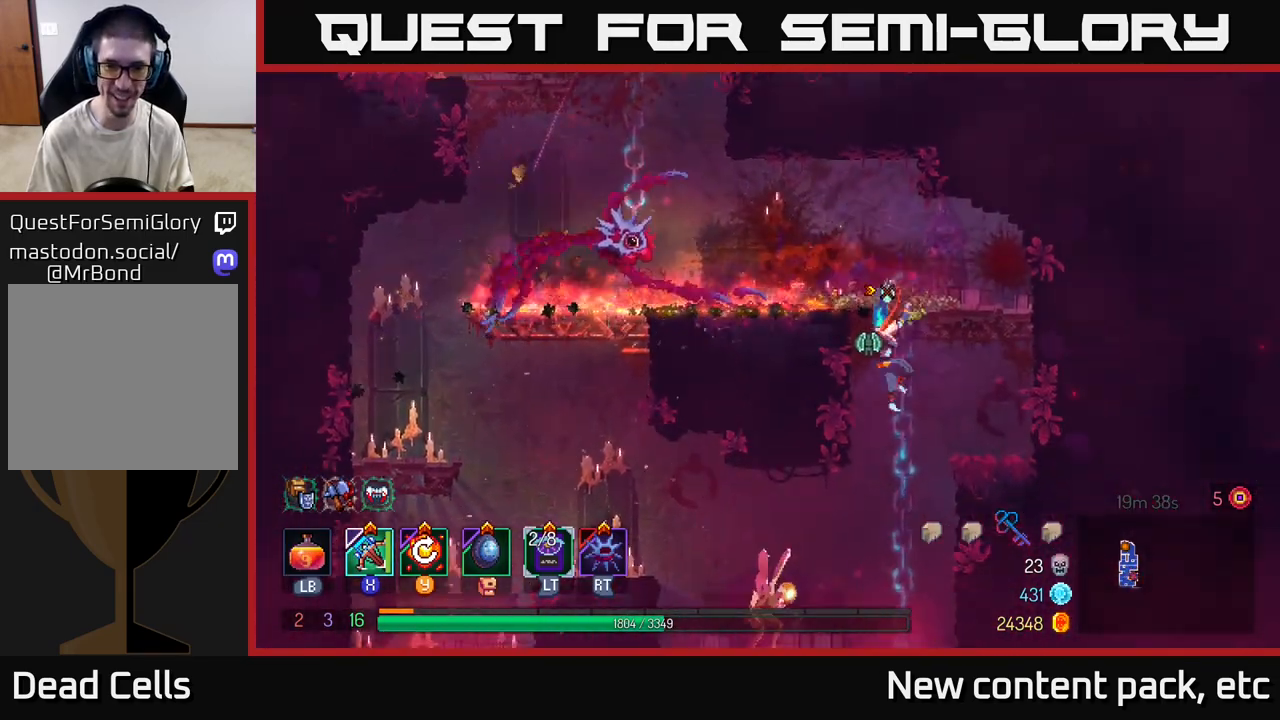
{"buttons": [], "left_stick": "center", "right_stick": "center", "events": [[17, "A", "up"], [83, "A", "down"], [133, "A", "up"], [200, "A", "down"], [283, "A", "up"], [400, "left_stick", "center"]]}
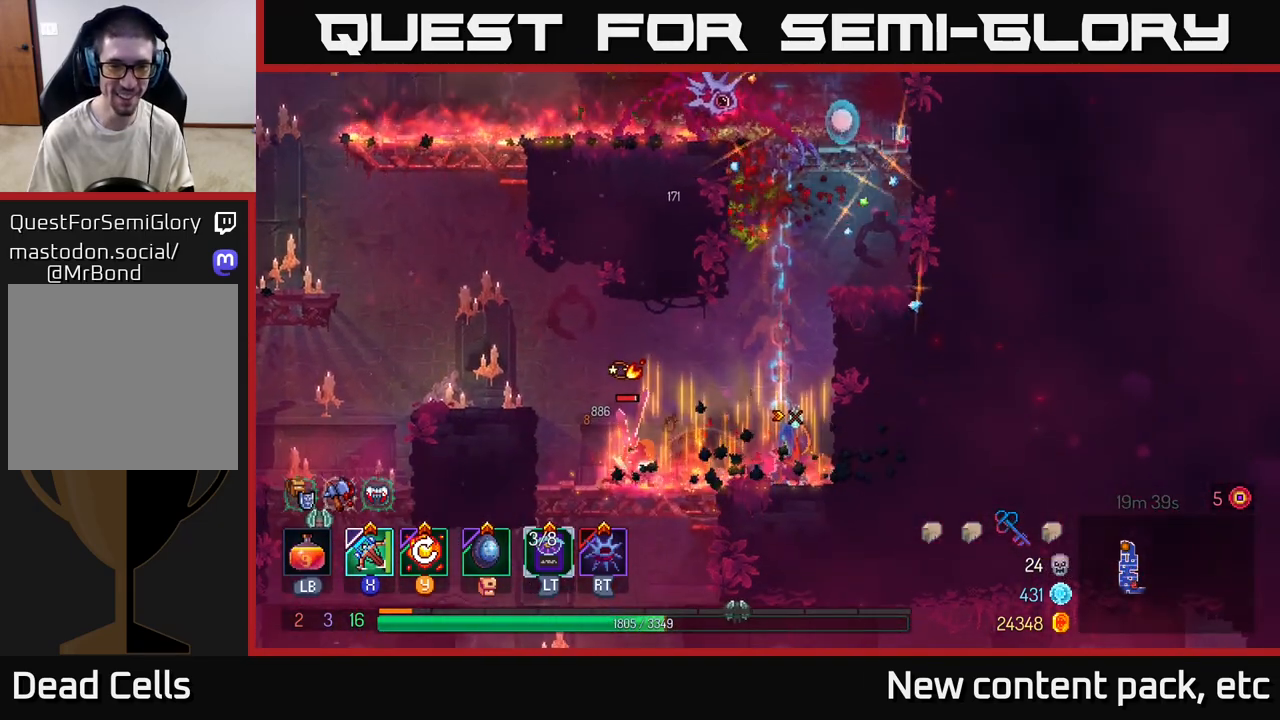
{"buttons": [], "left_stick": "down", "right_stick": "center", "events": [[67, "left_stick", "left"], [100, "X", "down"], [200, "X", "up"], [317, "left_stick", "down"]]}
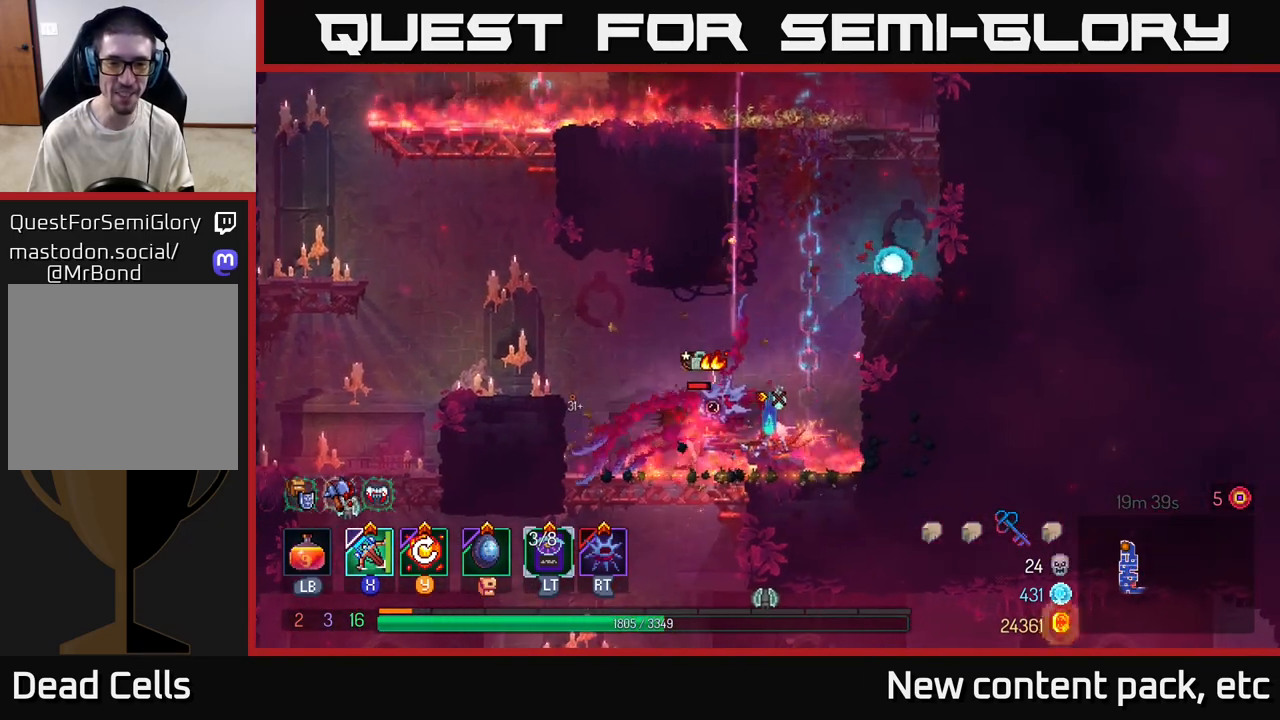
{"buttons": [], "left_stick": "center", "right_stick": "center", "events": [[117, "left_stick", "down-left"], [300, "left_stick", "center"]]}
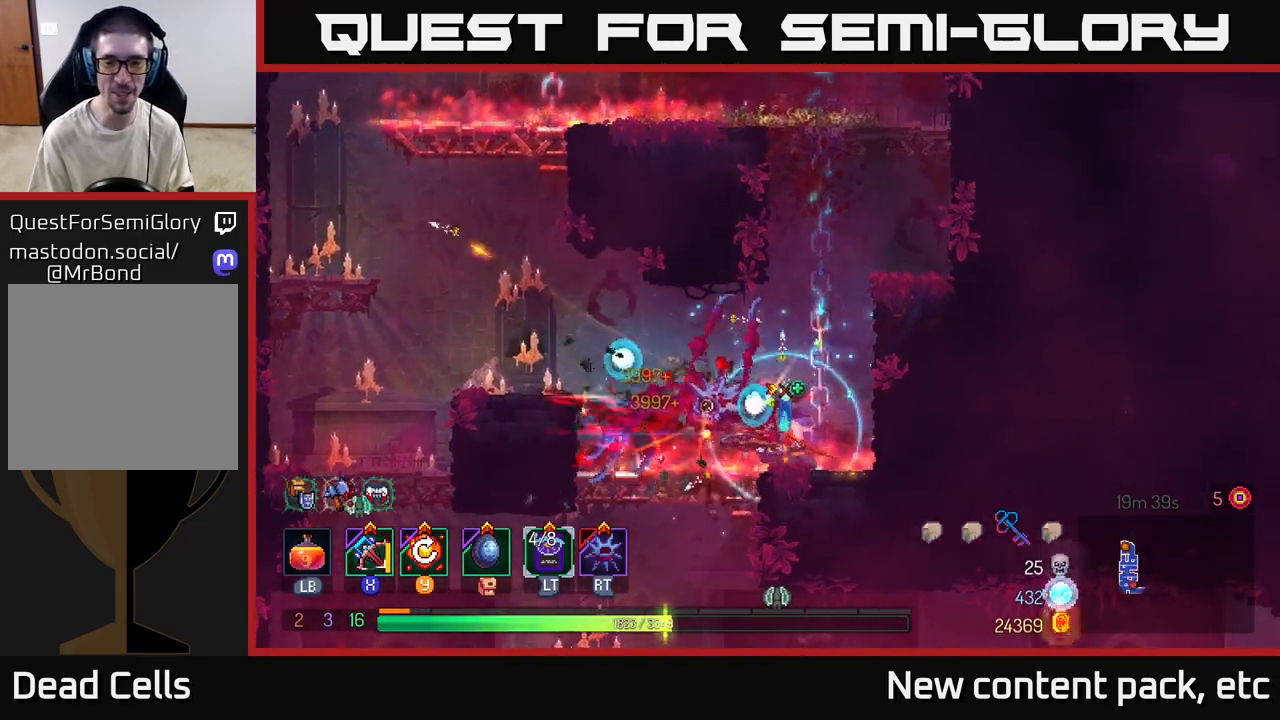
{"buttons": [], "left_stick": "center", "right_stick": "center", "events": [[83, "Y", "down"], [183, "Y", "up"]]}
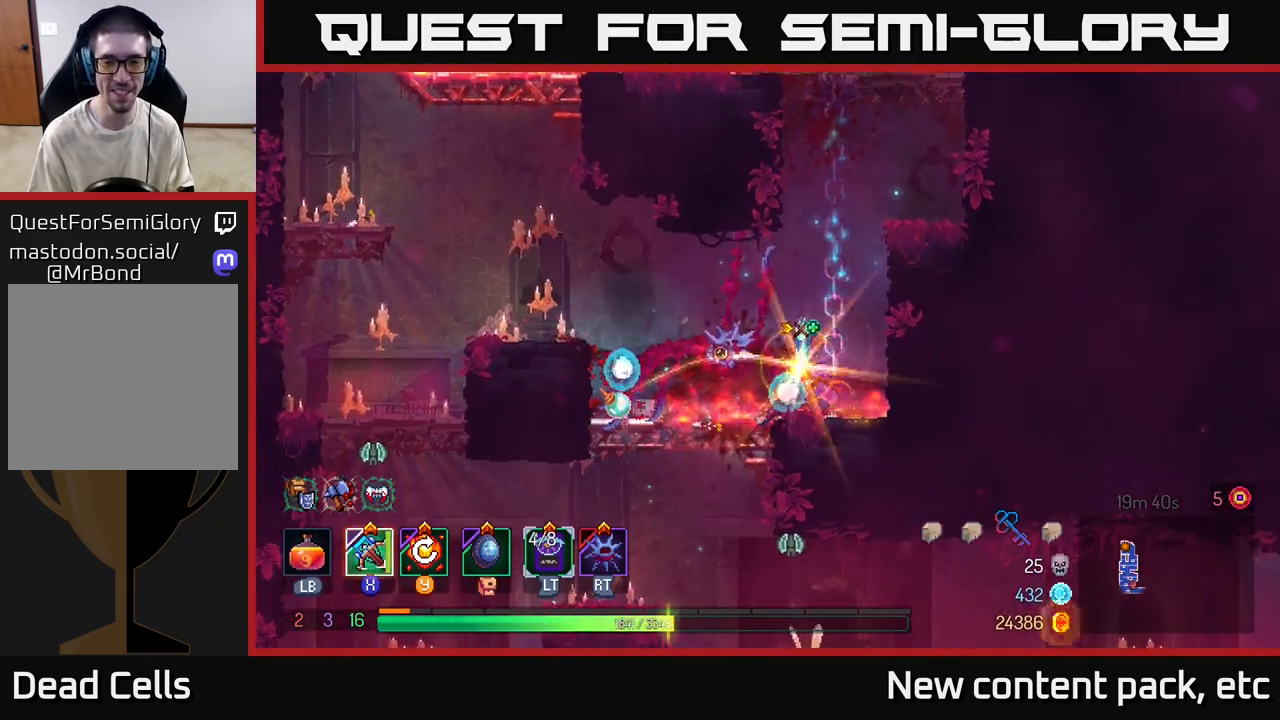
{"buttons": [], "left_stick": "down", "right_stick": "center", "events": [[33, "left_stick", "left"], [433, "left_stick", "down"], [467, "A", "down"], [500, "A", "up"]]}
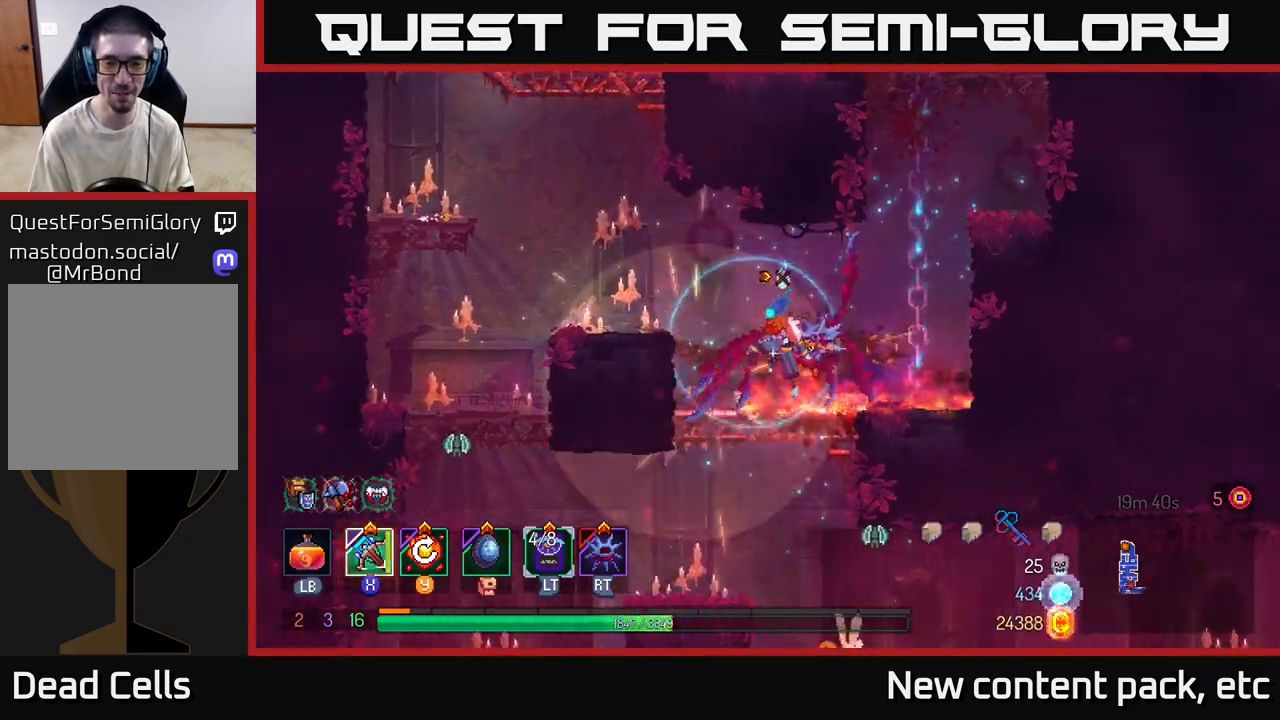
{"buttons": [], "left_stick": "center", "right_stick": "center", "events": [[67, "A", "down"], [117, "A", "up"], [183, "A", "down"], [267, "A", "up"], [400, "left_stick", "center"]]}
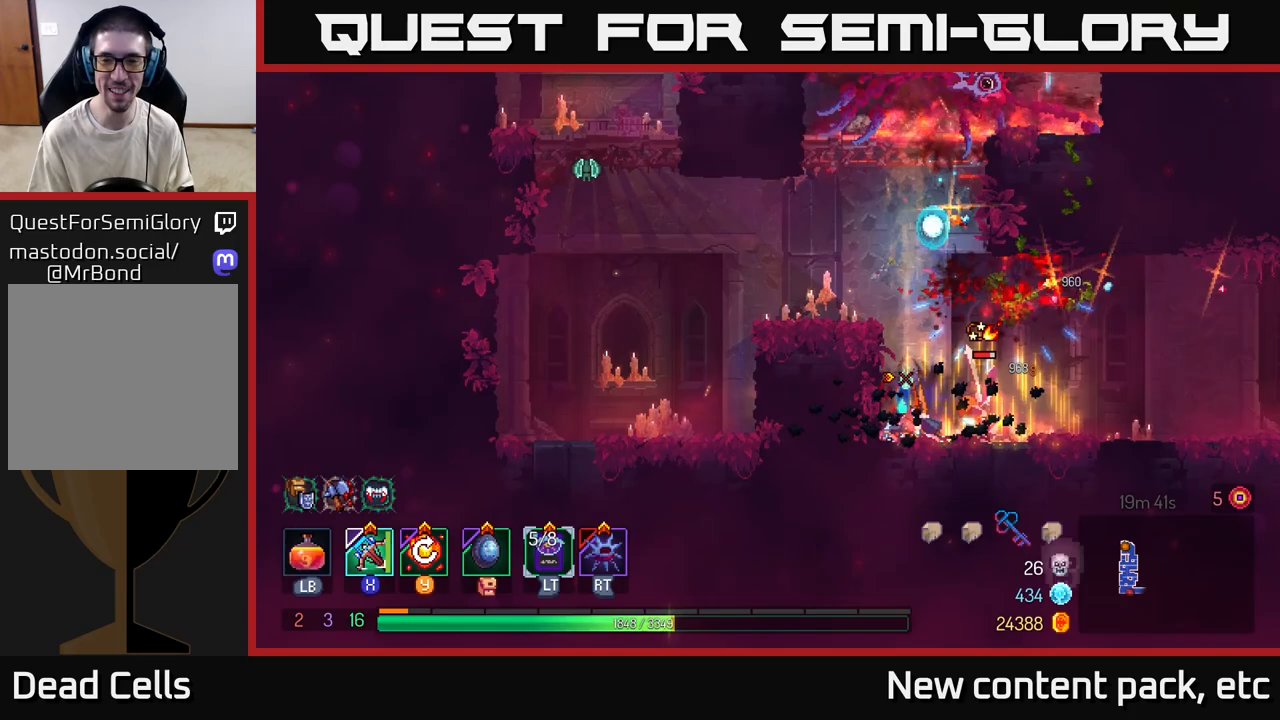
{"buttons": [], "left_stick": "right", "right_stick": "center", "events": [[83, "left_stick", "right"], [117, "X", "down"], [233, "X", "up"]]}
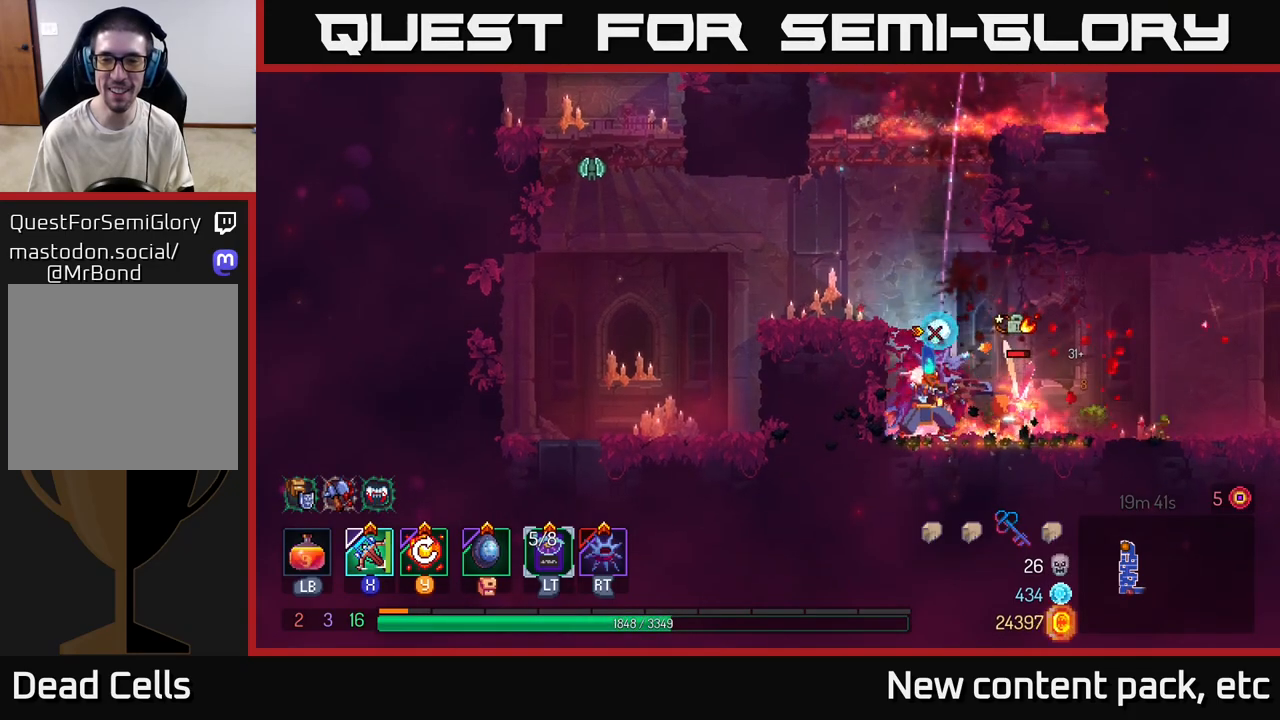
{"buttons": [], "left_stick": "center", "right_stick": "center", "events": [[200, "left_stick", "center"]]}
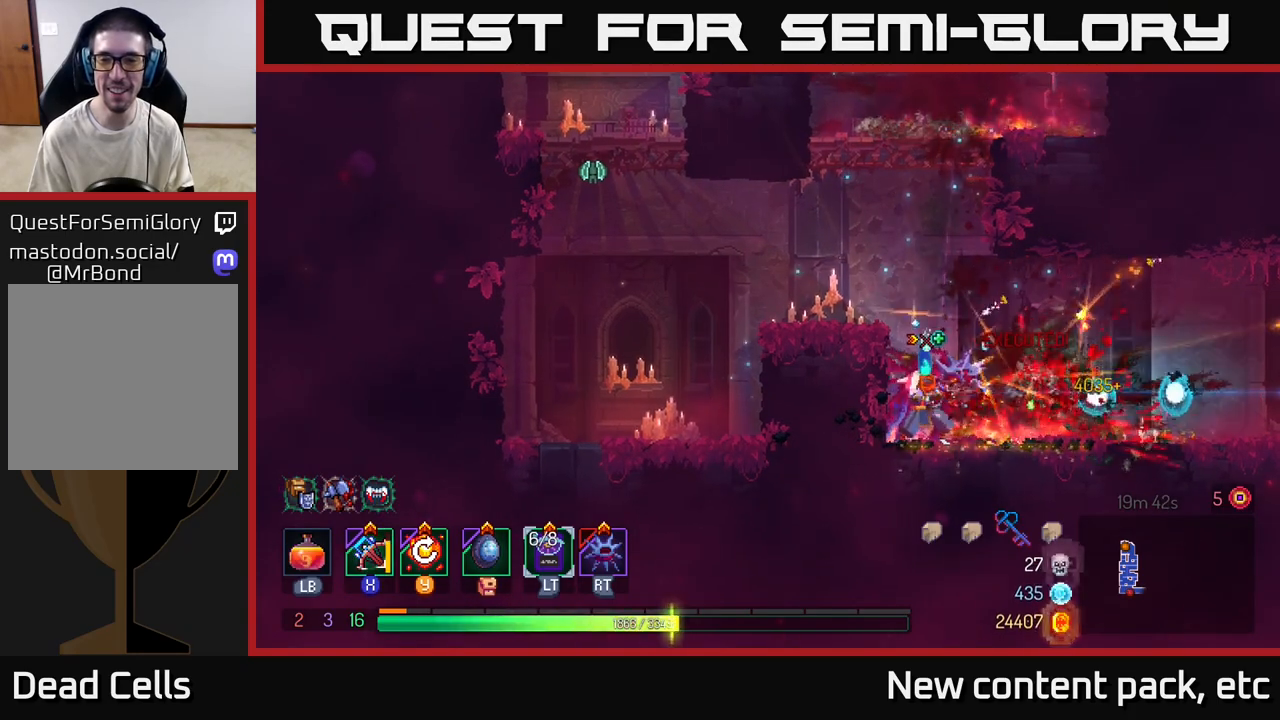
{"buttons": [], "left_stick": "right", "right_stick": "center", "events": [[100, "left_stick", "right"], [267, "Y", "down"], [333, "Y", "up"]]}
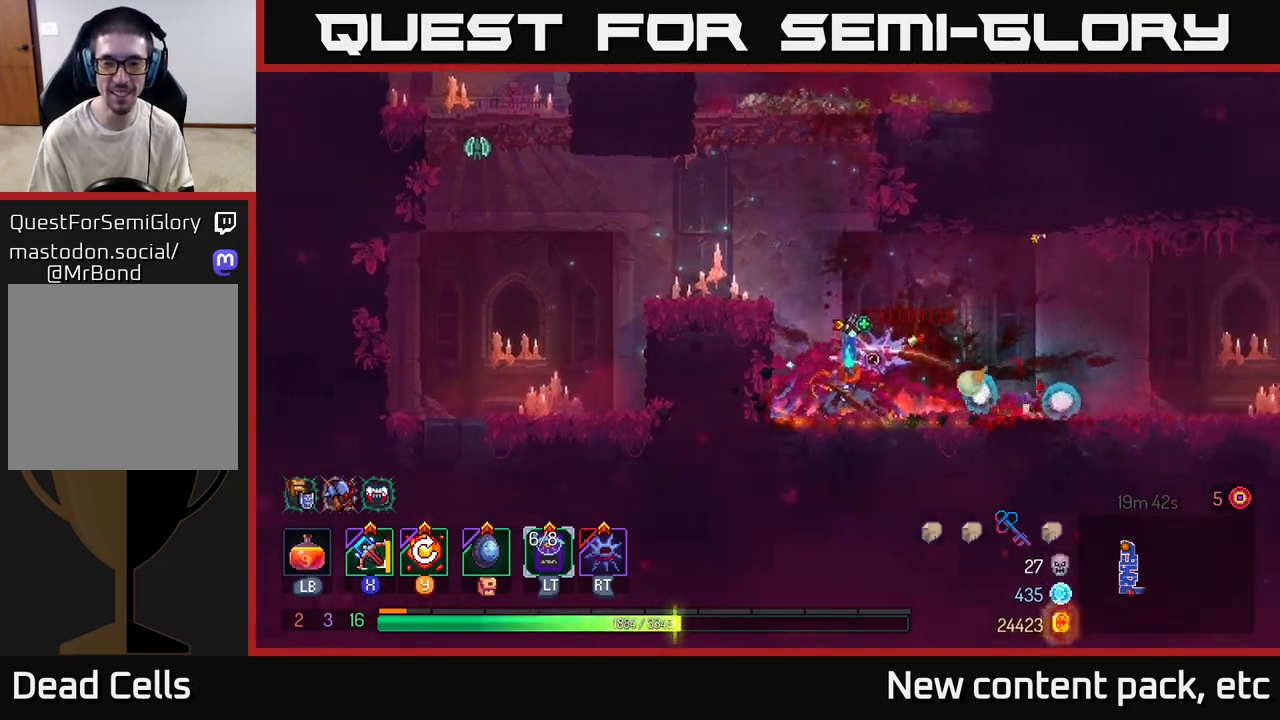
{"buttons": [], "left_stick": "right", "right_stick": "center", "events": []}
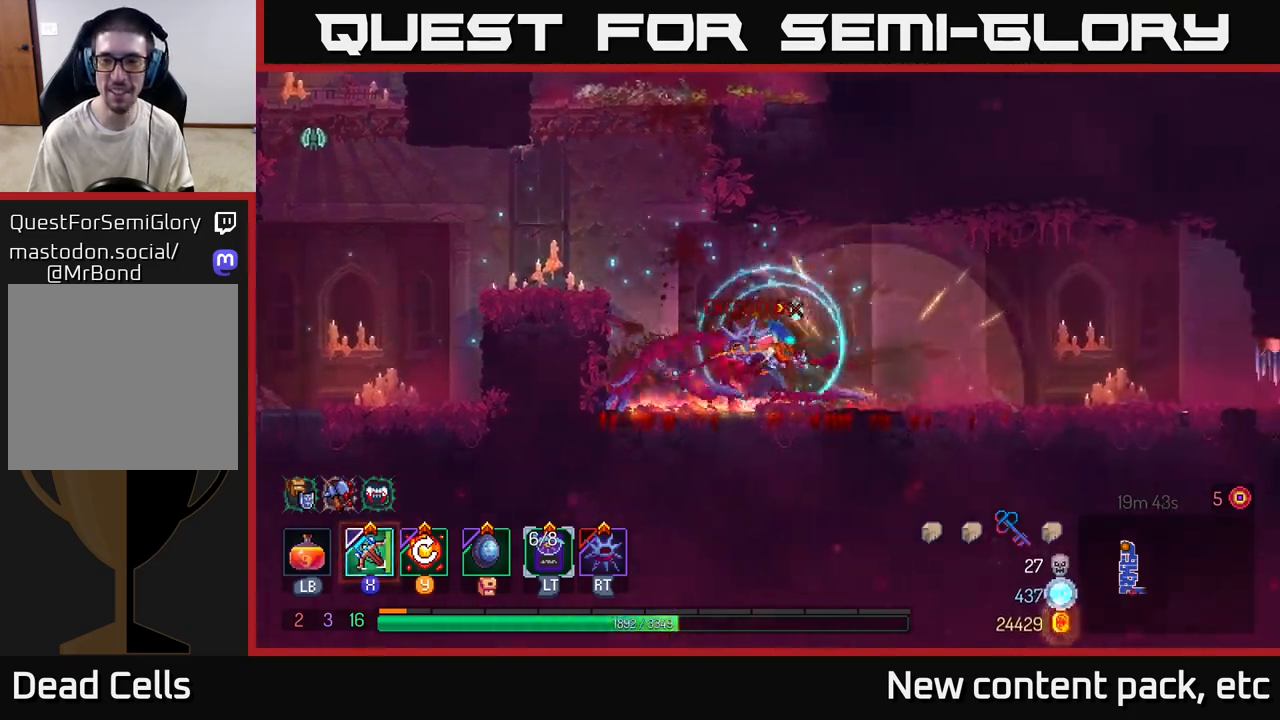
{"buttons": [], "left_stick": "right", "right_stick": "center", "events": []}
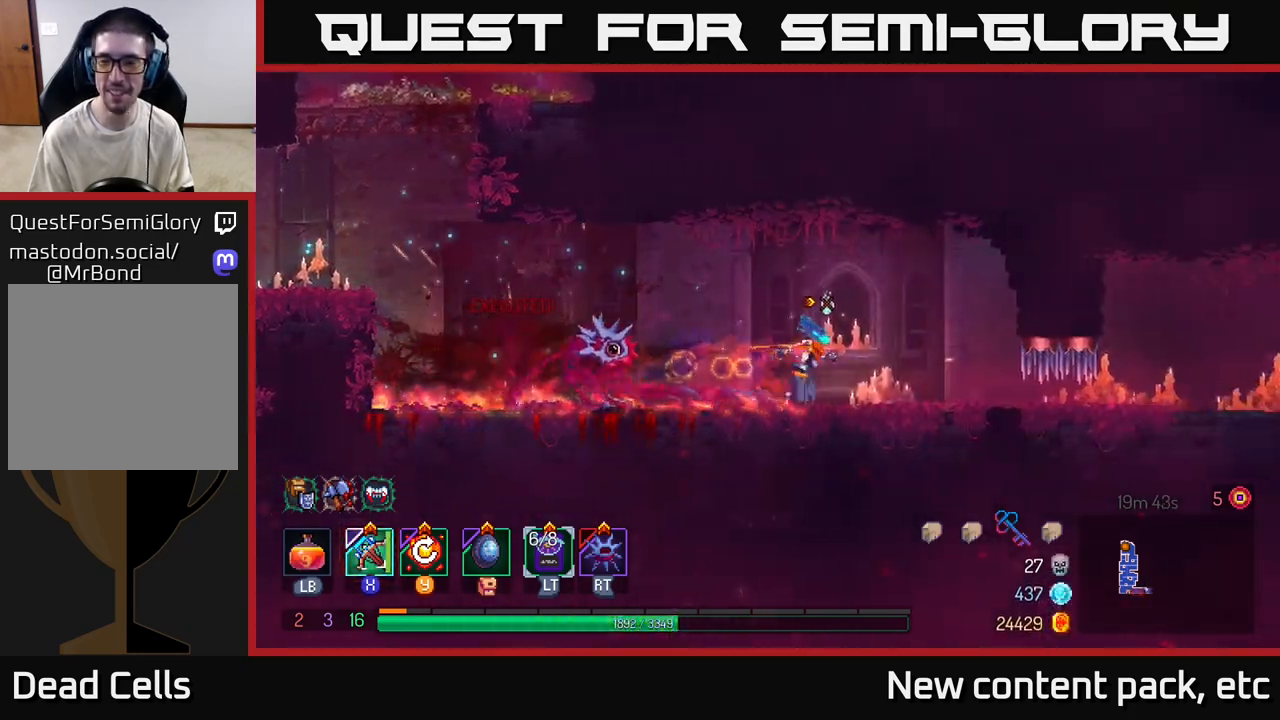
{"buttons": [], "left_stick": "right", "right_stick": "center", "events": [[350, "B", "down"], [500, "B", "up"]]}
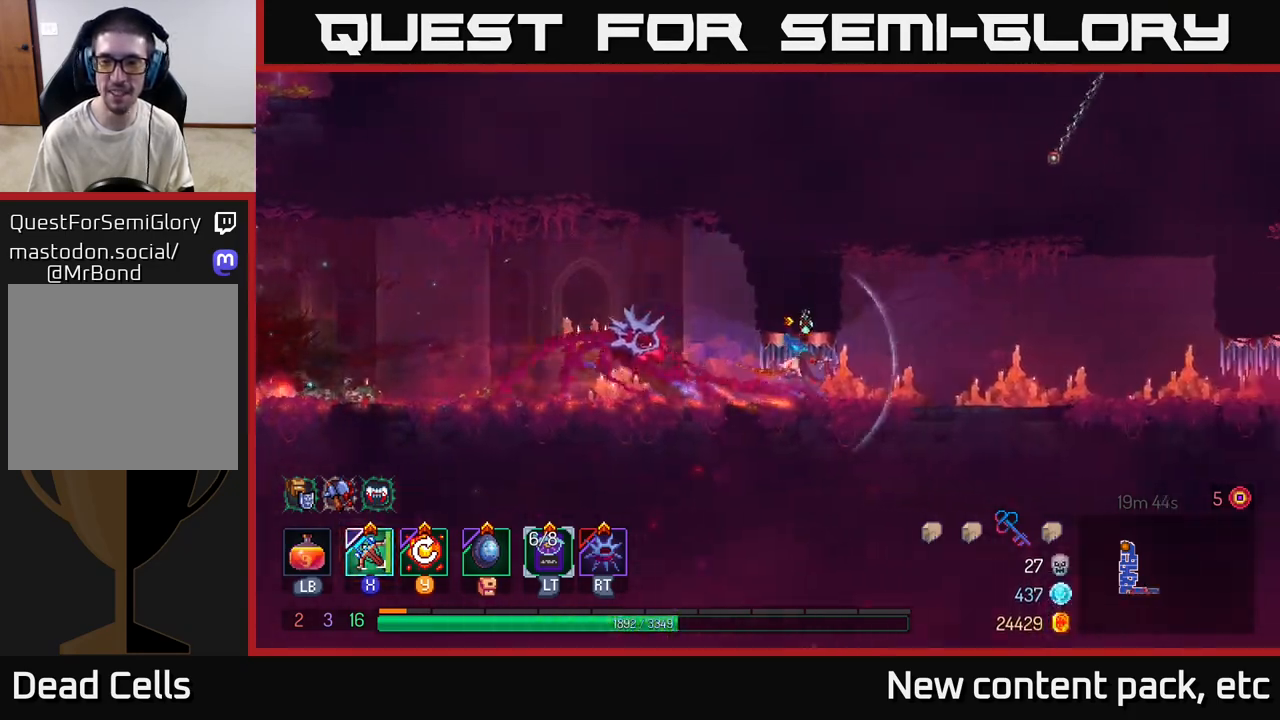
{"buttons": [], "left_stick": "right", "right_stick": "center", "events": []}
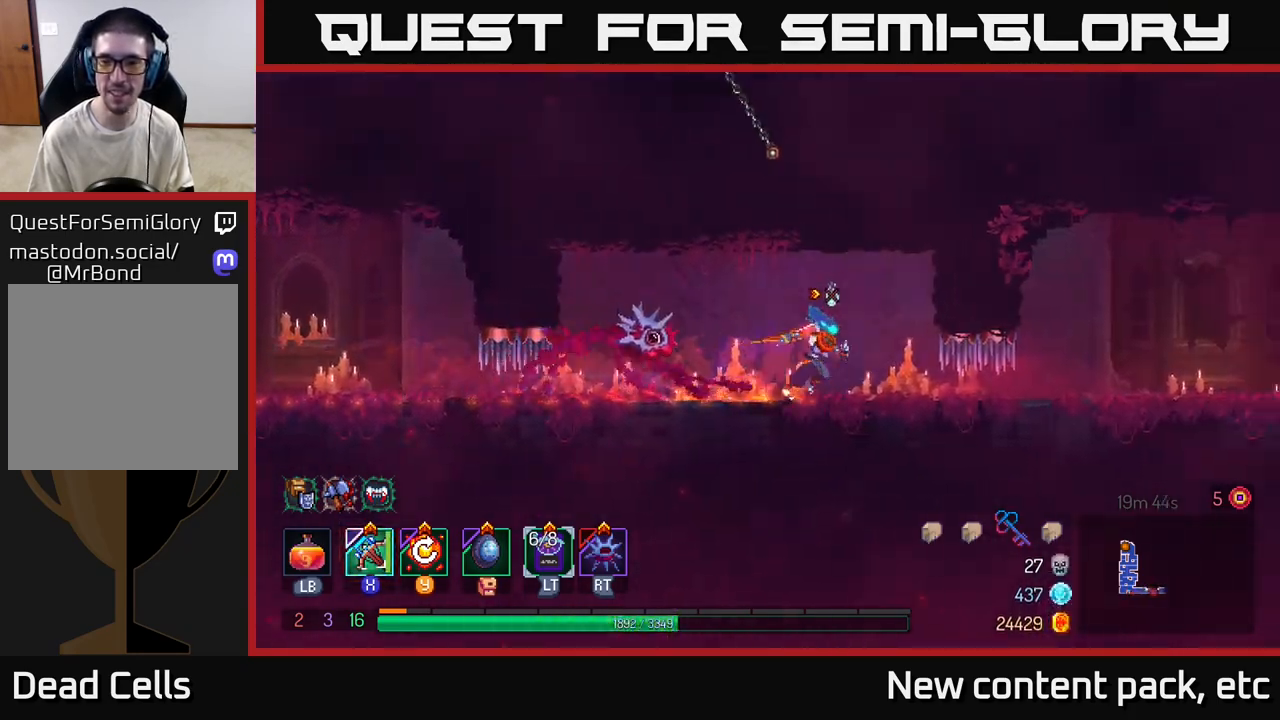
{"buttons": [], "left_stick": "right", "right_stick": "center", "events": [[150, "B", "down"], [233, "B", "up"], [283, "B", "down"], [333, "B", "up"], [400, "B", "down"], [433, "B", "up"]]}
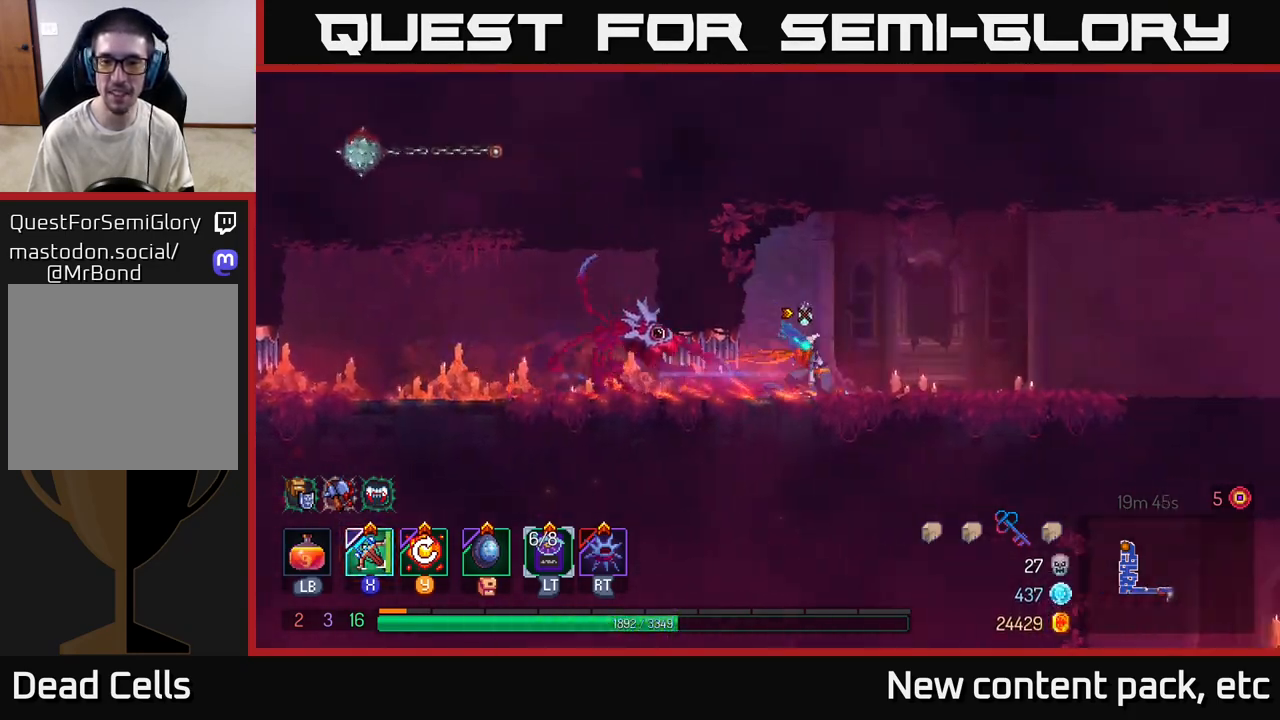
{"buttons": [], "left_stick": "right", "right_stick": "center", "events": []}
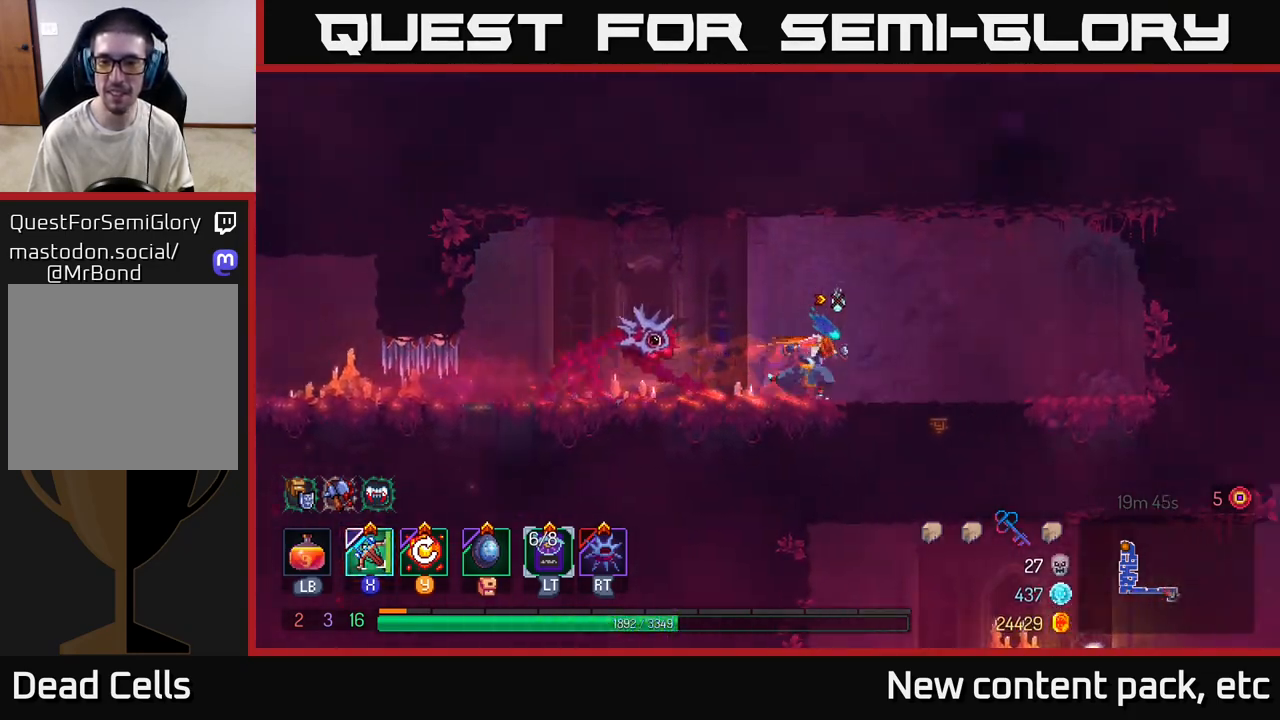
{"buttons": [], "left_stick": "down", "right_stick": "center", "events": [[183, "A", "down"], [217, "left_stick", "down"], [233, "A", "up"], [300, "A", "down"], [350, "A", "up"], [400, "A", "down"], [467, "A", "up"]]}
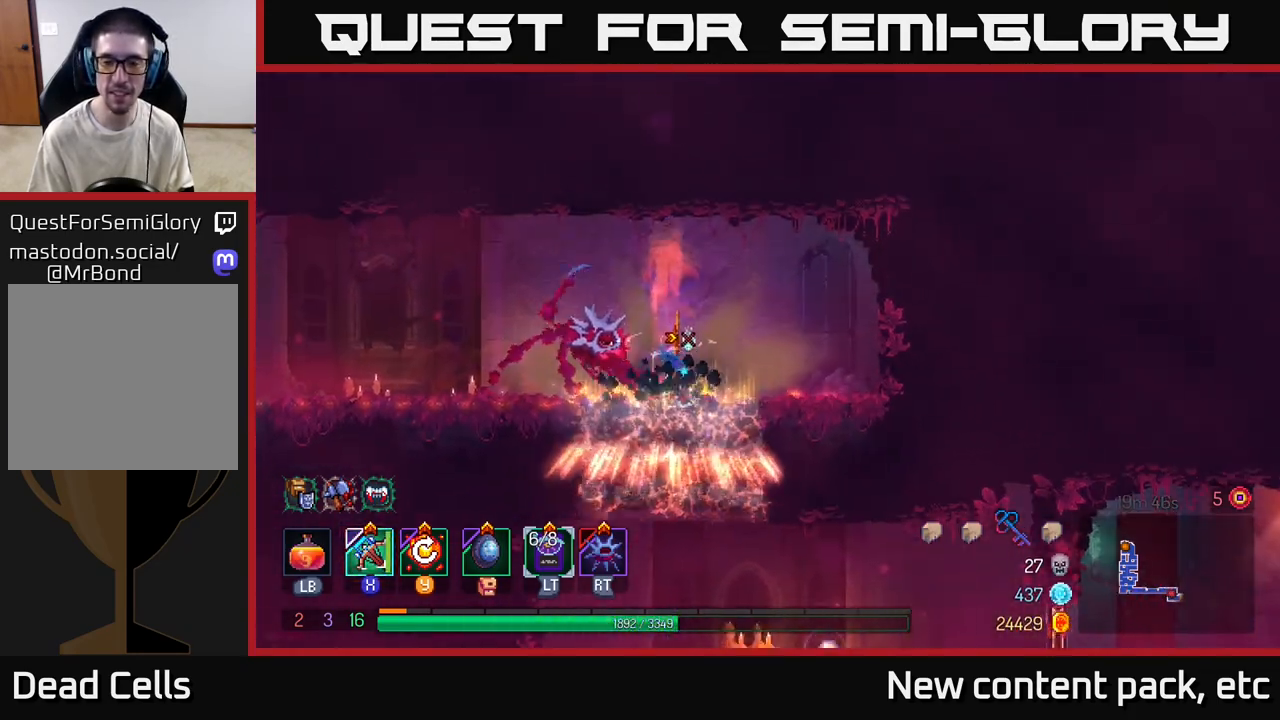
{"buttons": [], "left_stick": "right", "right_stick": "center", "events": [[100, "left_stick", "center"], [217, "left_stick", "right"]]}
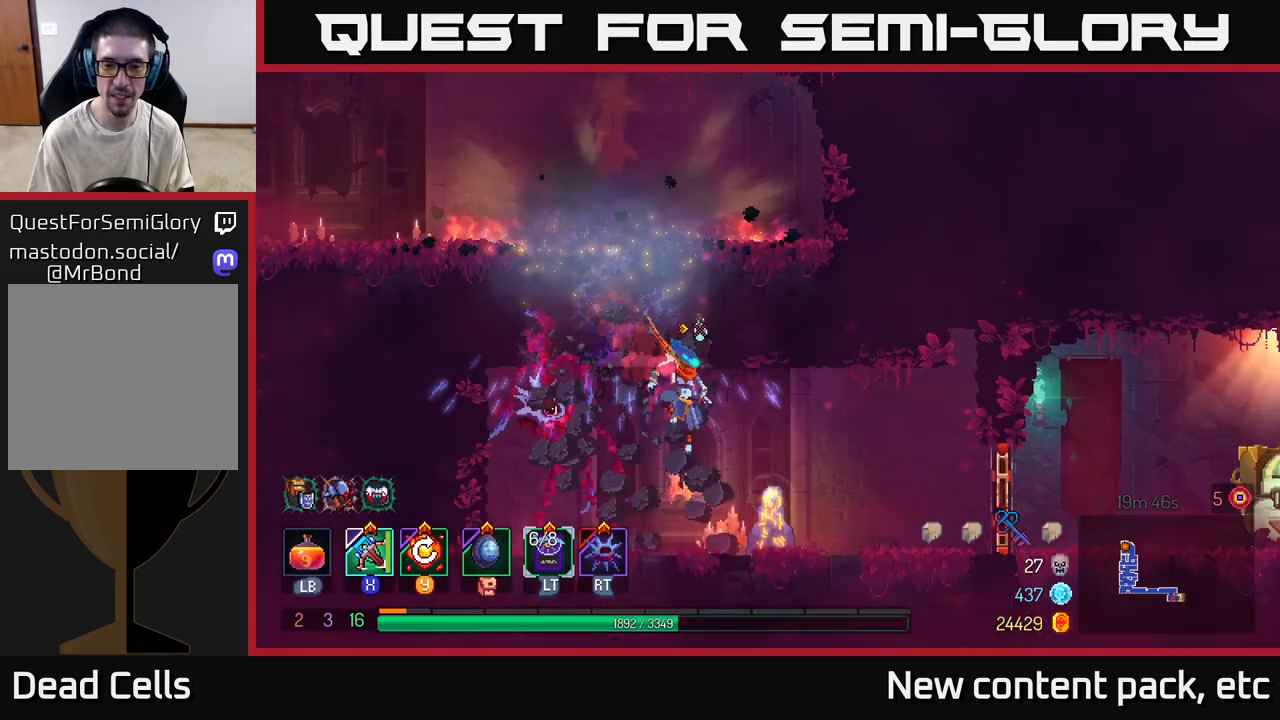
{"buttons": ["R1"], "left_stick": "right", "right_stick": "center", "events": [[200, "B", "down"], [317, "B", "up"], [483, "R1", "down"]]}
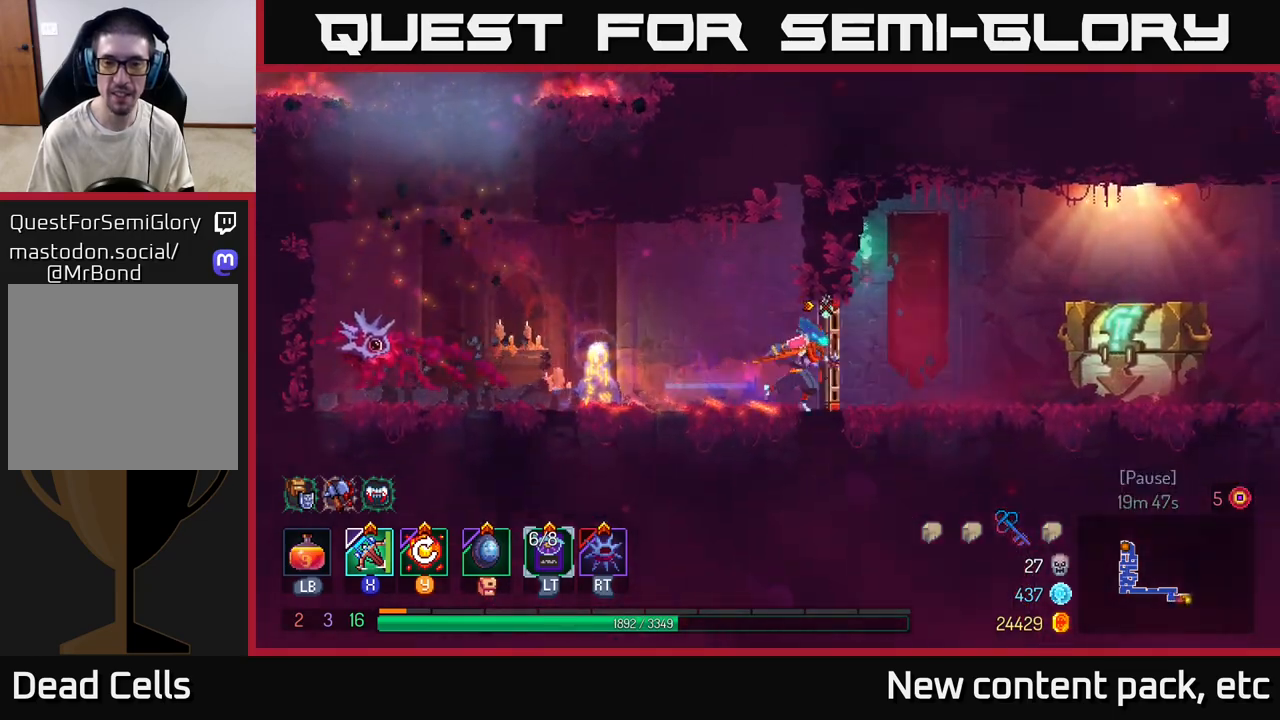
{"buttons": [], "left_stick": "right", "right_stick": "center", "events": [[67, "R1", "up"]]}
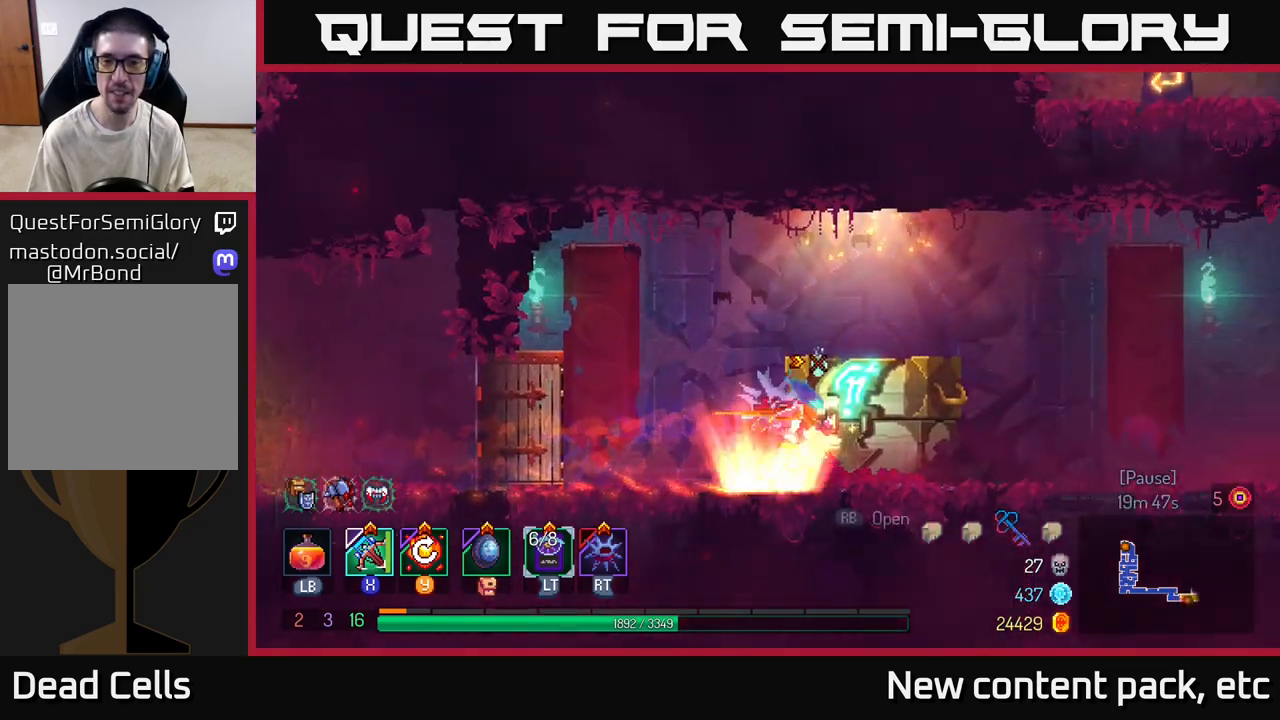
{"buttons": [], "left_stick": "center", "right_stick": "center", "events": [[50, "R1", "down"], [183, "R1", "up"], [383, "left_stick", "center"]]}
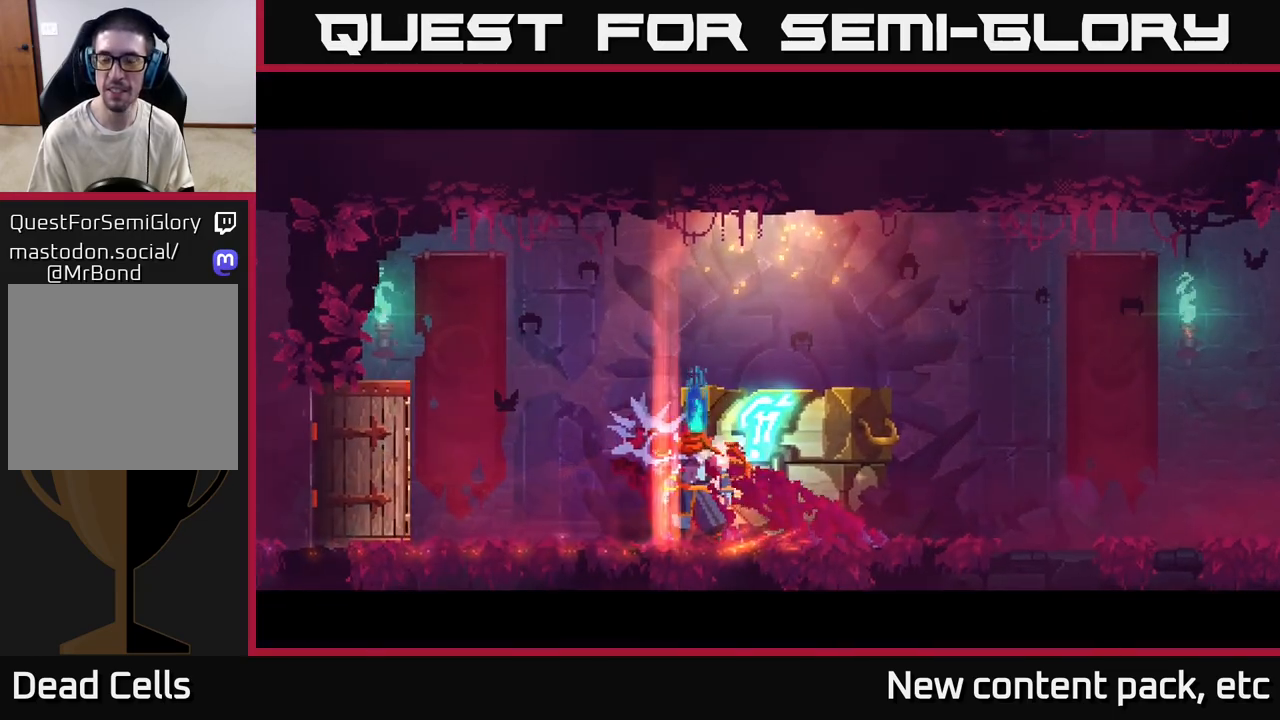
{"buttons": [], "left_stick": "center", "right_stick": "center", "events": []}
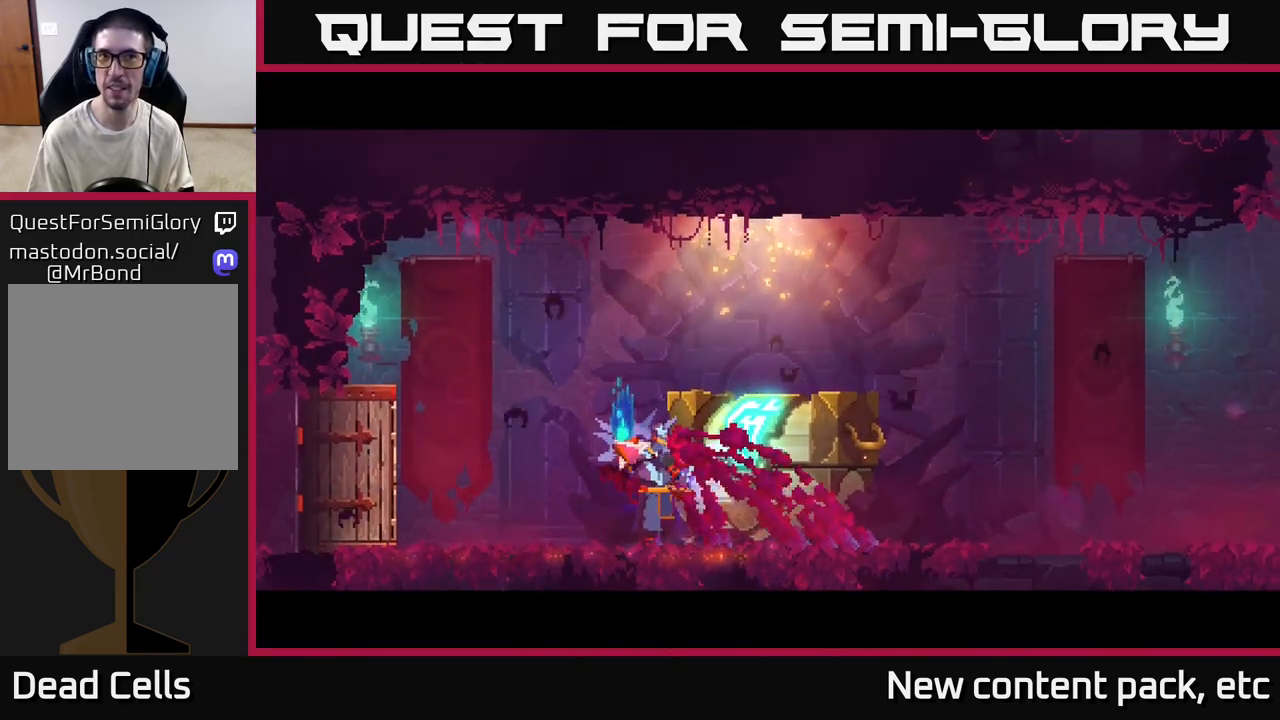
{"buttons": [], "left_stick": "right", "right_stick": "center", "events": [[467, "left_stick", "right"]]}
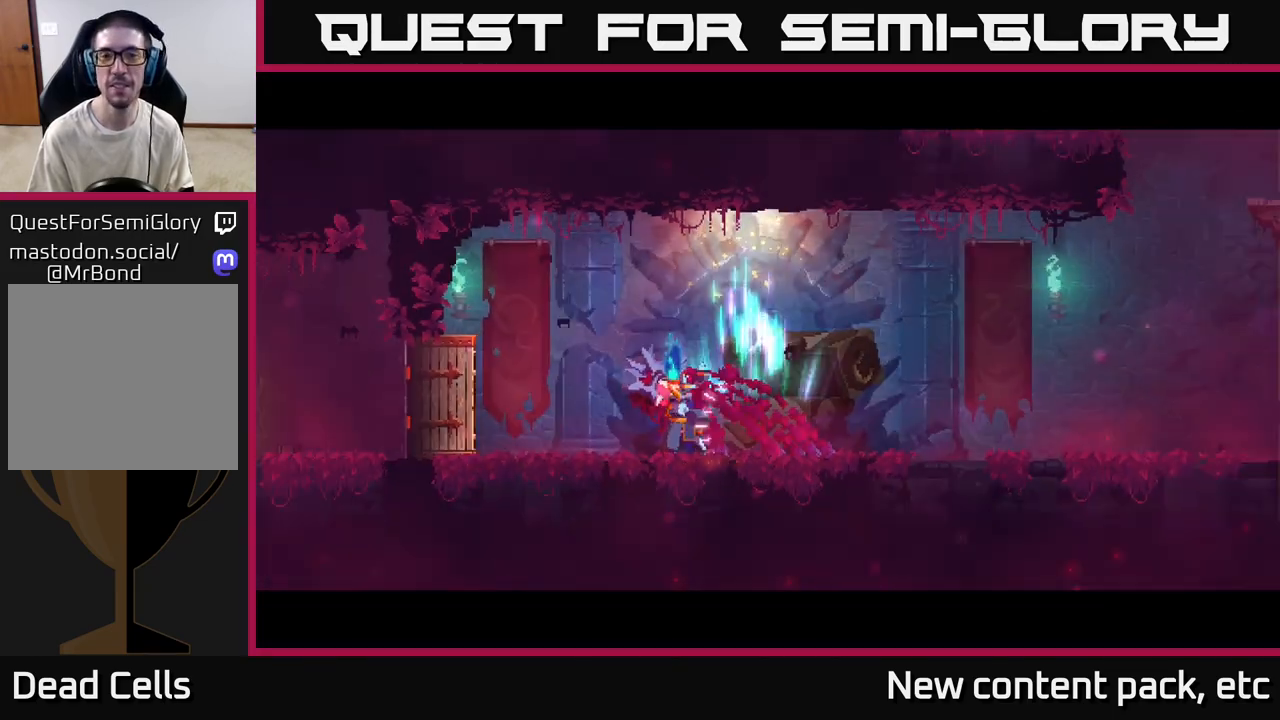
{"buttons": [], "left_stick": "center", "right_stick": "center", "events": [[67, "left_stick", "center"], [283, "left_stick", "right"], [433, "left_stick", "center"]]}